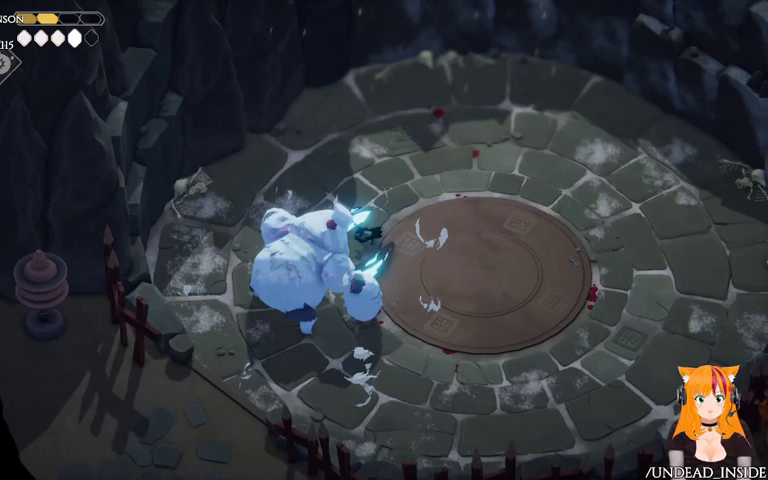
Gameplay with a controller (Xbox layout); each line is a JSON object with the inputs held at the frame after it. "events" lists button and stick changes between this image and that frame as [ms after this image, input, new state], when the widget could be followed in between. Not read: L3 R3.
{"buttons": [], "left_stick": "down-left", "right_stick": "center", "events": [[67, "X", "up"], [133, "X", "down"], [233, "X", "up"]]}
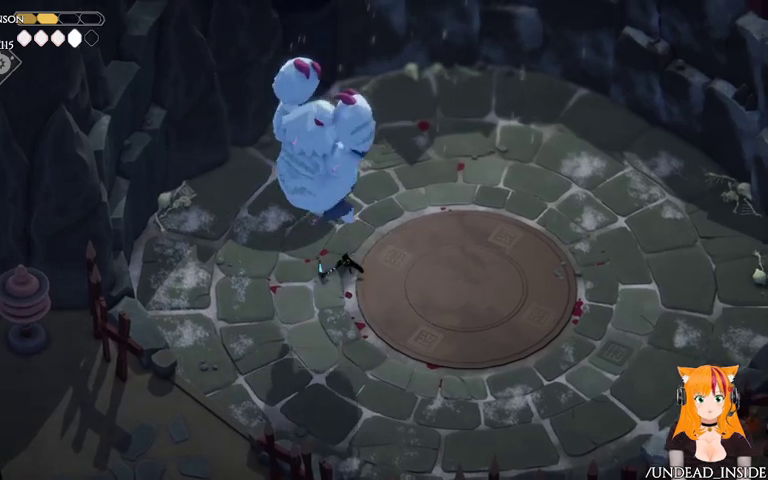
{"buttons": [], "left_stick": "down-left", "right_stick": "center", "events": [[33, "A", "down"], [33, "left_stick", "down-right"], [167, "A", "up"], [500, "left_stick", "down-left"]]}
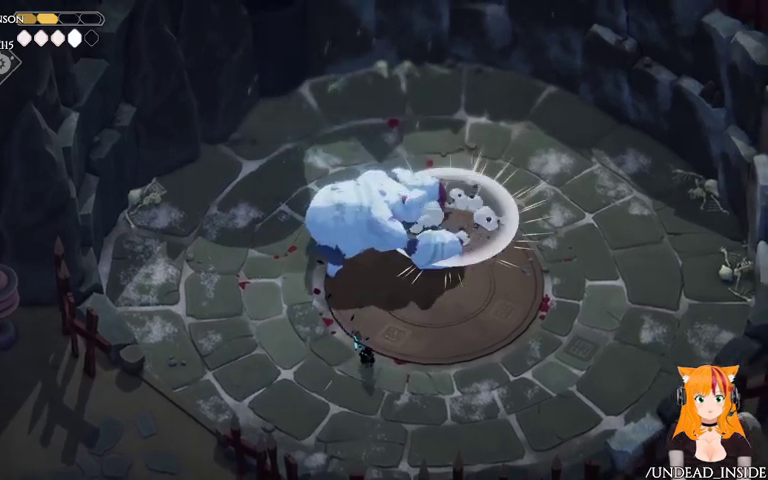
{"buttons": ["X"], "left_stick": "up", "right_stick": "center", "events": [[33, "left_stick", "left"], [167, "left_stick", "up-left"], [267, "left_stick", "up"], [467, "X", "down"]]}
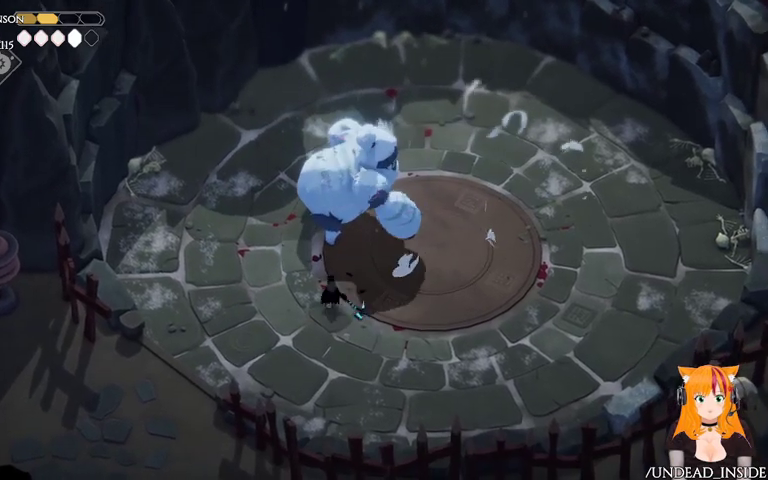
{"buttons": ["A"], "left_stick": "down-right", "right_stick": "center", "events": [[167, "X", "up"], [167, "left_stick", "right"], [233, "left_stick", "down-right"], [333, "A", "down"]]}
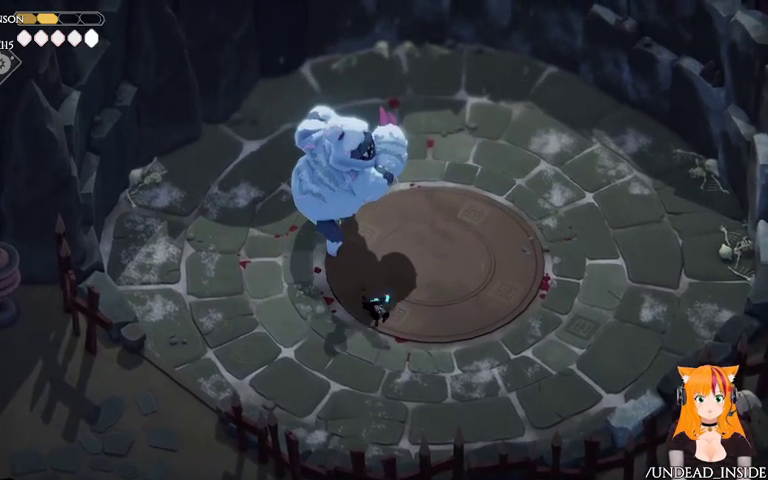
{"buttons": [], "left_stick": "up-left", "right_stick": "center", "events": [[100, "A", "up"], [400, "left_stick", "up"], [467, "left_stick", "up-left"]]}
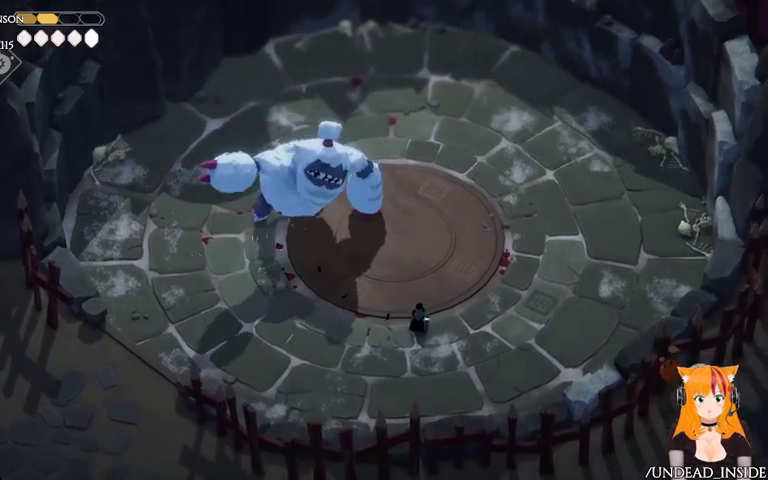
{"buttons": ["X"], "left_stick": "up-left", "right_stick": "center", "events": [[500, "X", "down"]]}
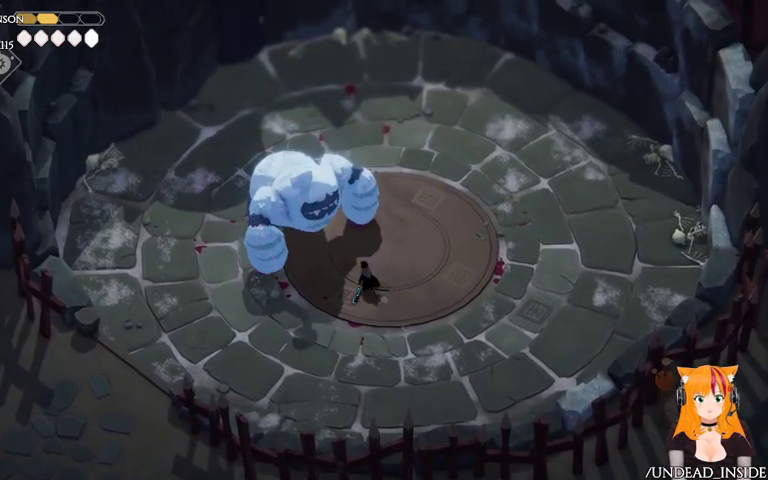
{"buttons": [], "left_stick": "down-right", "right_stick": "center", "events": [[167, "X", "up"], [200, "left_stick", "down"], [333, "A", "down"], [367, "left_stick", "down-right"], [433, "A", "up"]]}
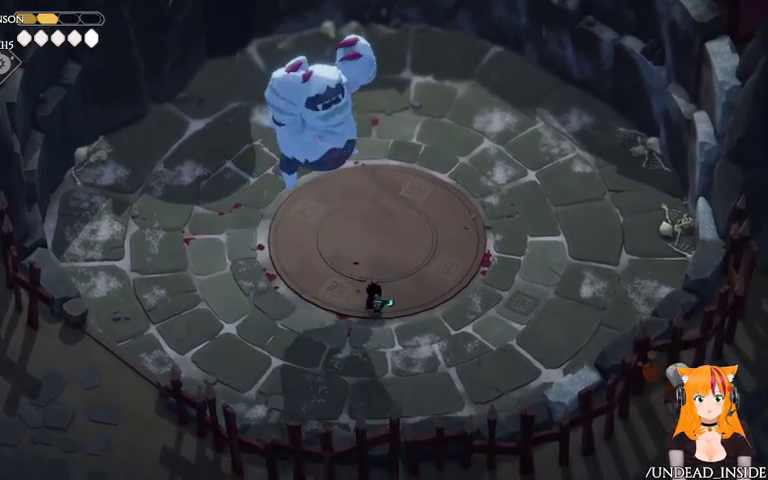
{"buttons": [], "left_stick": "up-right", "right_stick": "center", "events": [[300, "left_stick", "up-right"]]}
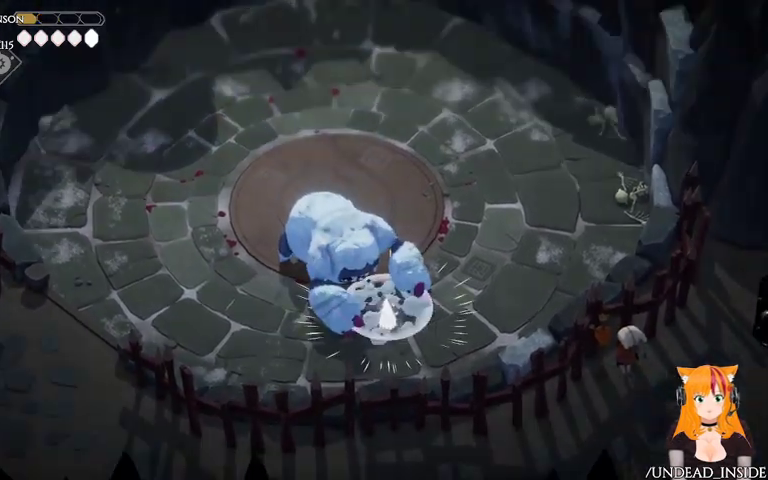
{"buttons": [], "left_stick": "up-left", "right_stick": "center", "events": [[133, "left_stick", "up-left"], [167, "X", "down"], [367, "X", "up"]]}
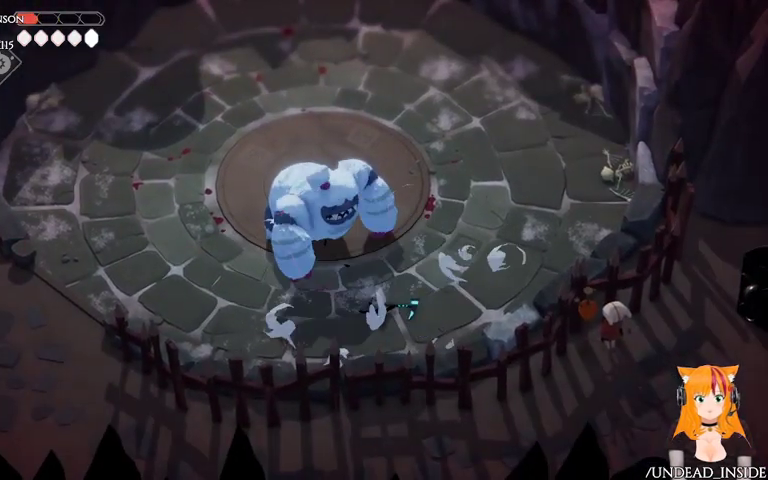
{"buttons": [], "left_stick": "up-left", "right_stick": "center", "events": [[367, "X", "down"], [467, "X", "up"]]}
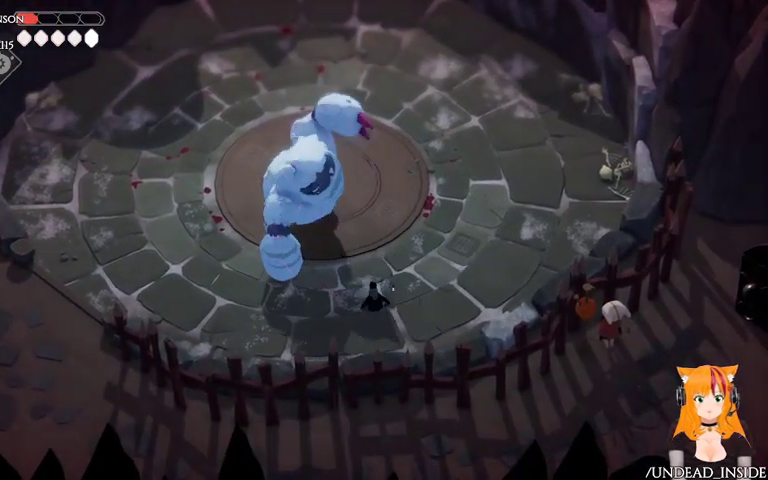
{"buttons": ["A"], "left_stick": "up", "right_stick": "center", "events": [[333, "left_stick", "up"], [367, "A", "down"]]}
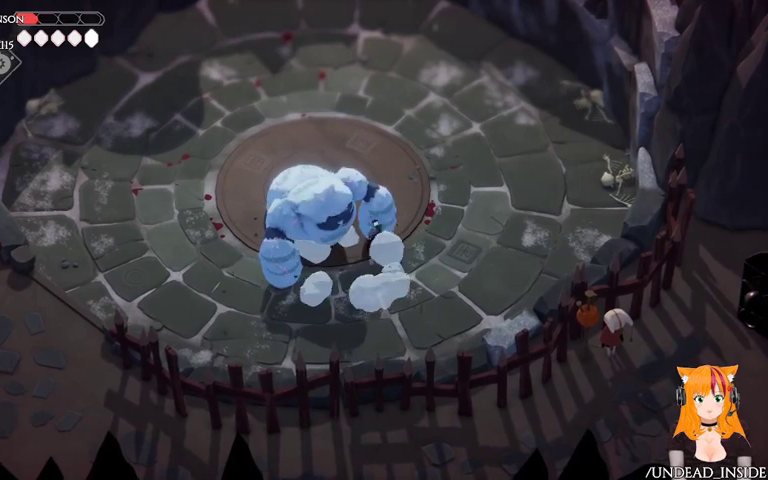
{"buttons": [], "left_stick": "up-left", "right_stick": "center", "events": [[67, "A", "up"], [400, "left_stick", "up-left"]]}
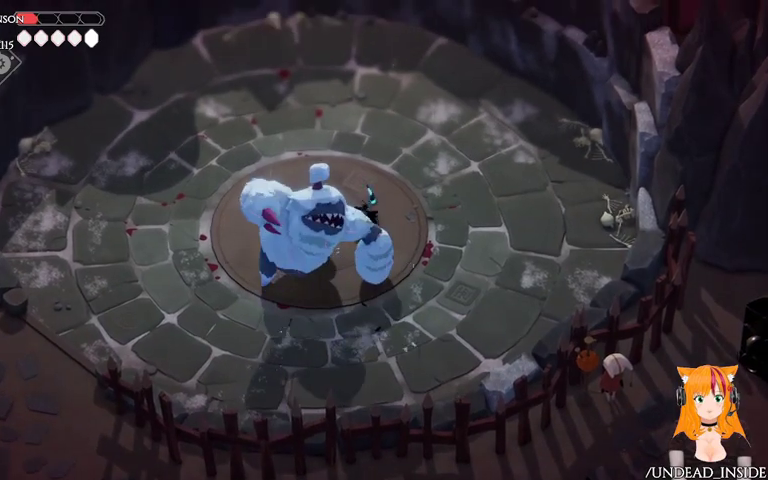
{"buttons": [], "left_stick": "up-left", "right_stick": "center", "events": [[33, "X", "down"], [33, "left_stick", "down-left"], [167, "X", "up"], [167, "left_stick", "up-left"], [200, "A", "down"], [400, "A", "up"]]}
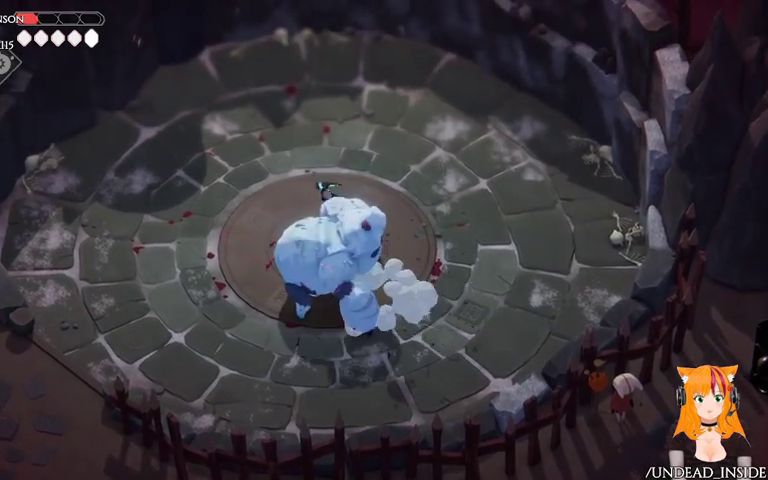
{"buttons": [], "left_stick": "down-left", "right_stick": "center", "events": [[467, "left_stick", "down-left"]]}
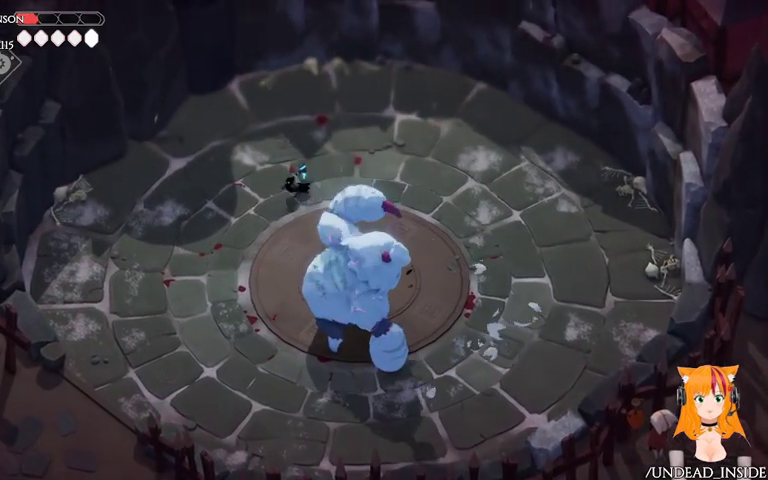
{"buttons": [], "left_stick": "down-left", "right_stick": "center", "events": [[33, "left_stick", "down"], [167, "X", "down"], [367, "X", "up"], [467, "left_stick", "down-left"]]}
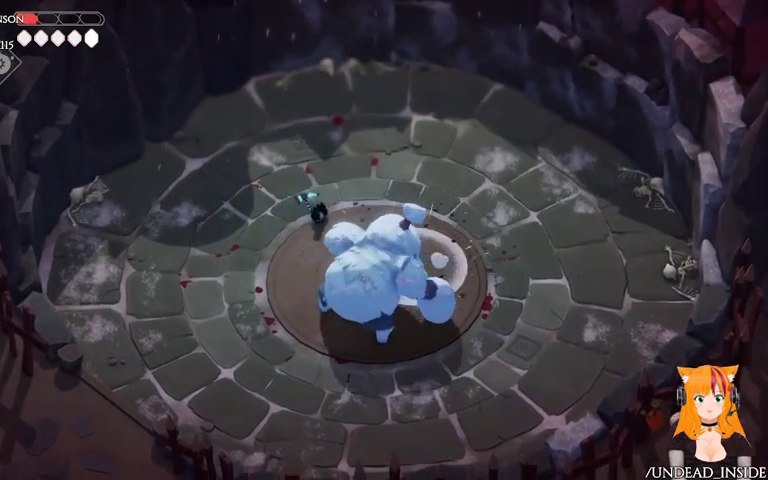
{"buttons": ["X"], "left_stick": "down", "right_stick": "center", "events": [[367, "left_stick", "down"], [467, "X", "down"]]}
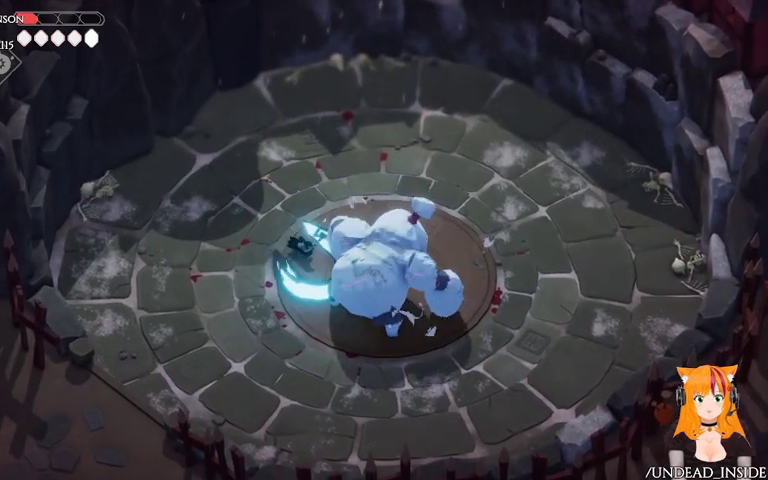
{"buttons": ["A"], "left_stick": "down", "right_stick": "center", "events": [[67, "X", "up"], [467, "A", "down"]]}
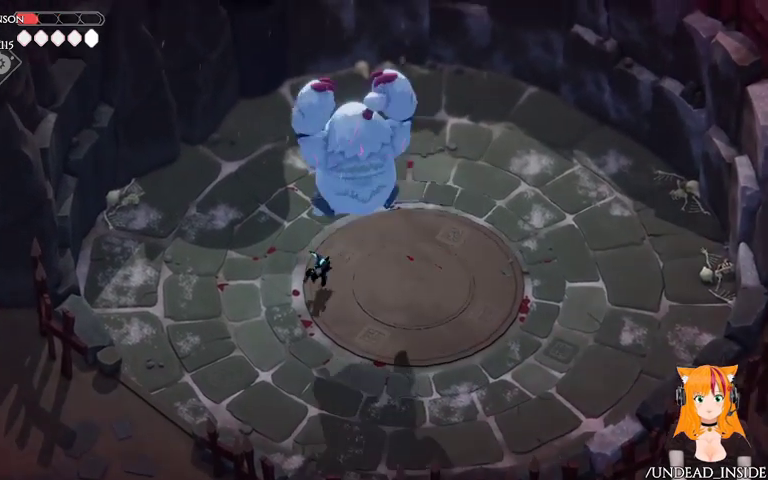
{"buttons": [], "left_stick": "up-right", "right_stick": "center", "events": [[100, "A", "up"], [367, "left_stick", "down-right"], [467, "left_stick", "up-right"]]}
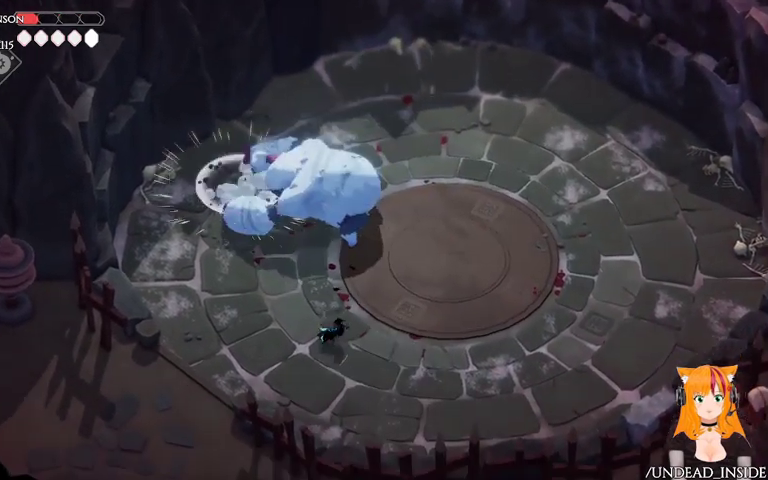
{"buttons": [], "left_stick": "up-right", "right_stick": "center", "events": [[233, "X", "down"], [467, "X", "up"]]}
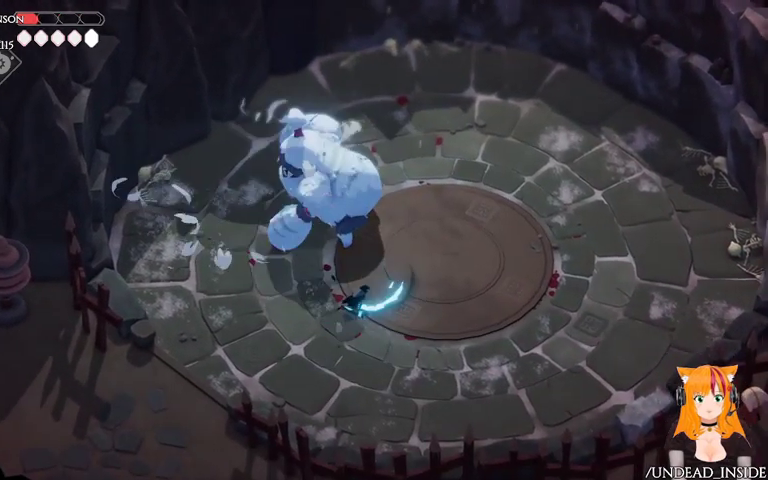
{"buttons": ["A"], "left_stick": "up-right", "right_stick": "center", "events": [[367, "A", "down"]]}
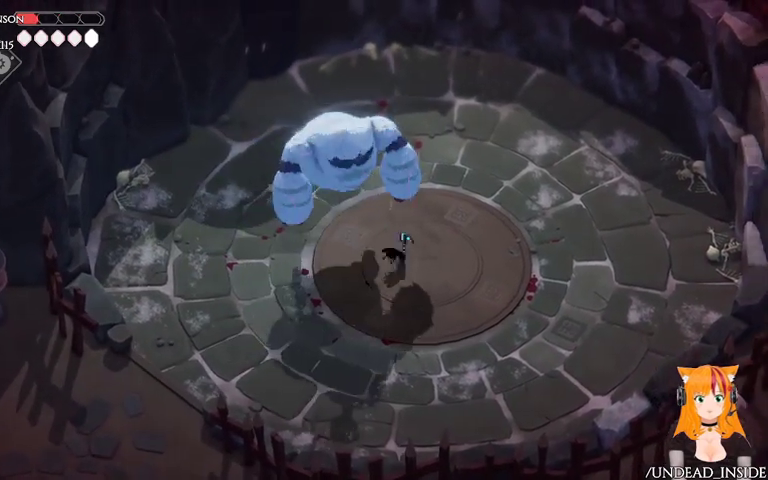
{"buttons": [], "left_stick": "left", "right_stick": "center", "events": [[133, "A", "up"], [267, "left_stick", "up"], [367, "left_stick", "up-left"], [467, "left_stick", "left"]]}
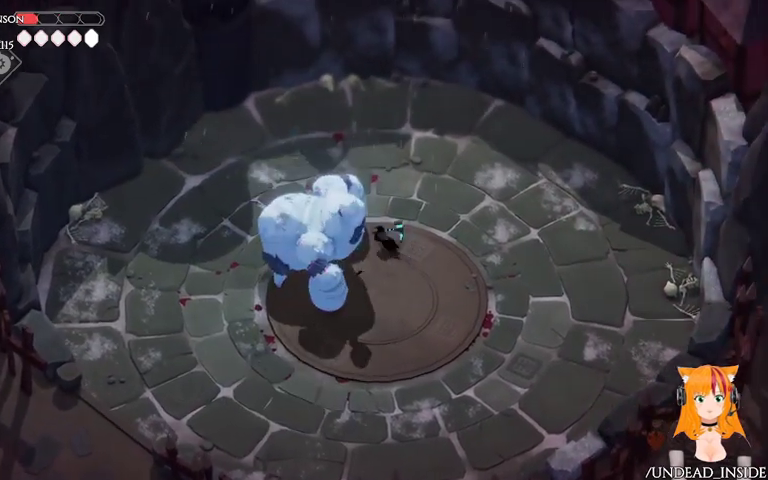
{"buttons": [], "left_stick": "up", "right_stick": "center", "events": [[67, "X", "down"], [167, "left_stick", "up-left"], [233, "X", "up"], [267, "left_stick", "up"], [367, "A", "down"], [467, "A", "up"]]}
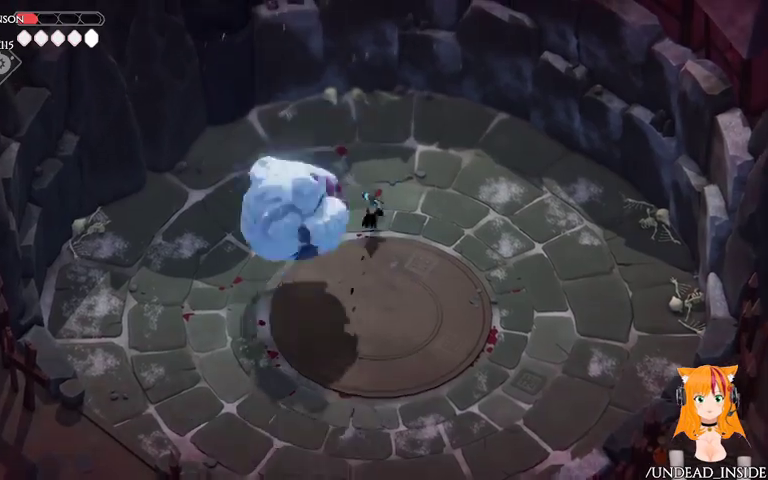
{"buttons": [], "left_stick": "up-left", "right_stick": "center", "events": [[333, "left_stick", "up-left"]]}
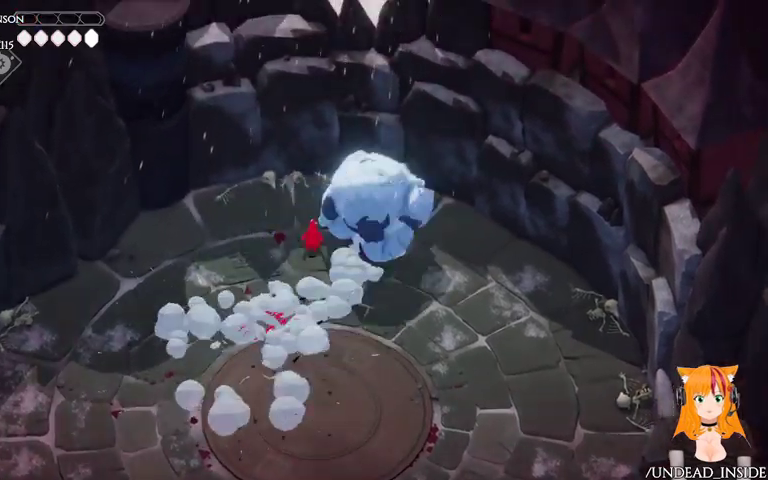
{"buttons": [], "left_stick": "left", "right_stick": "center", "events": [[67, "left_stick", "left"]]}
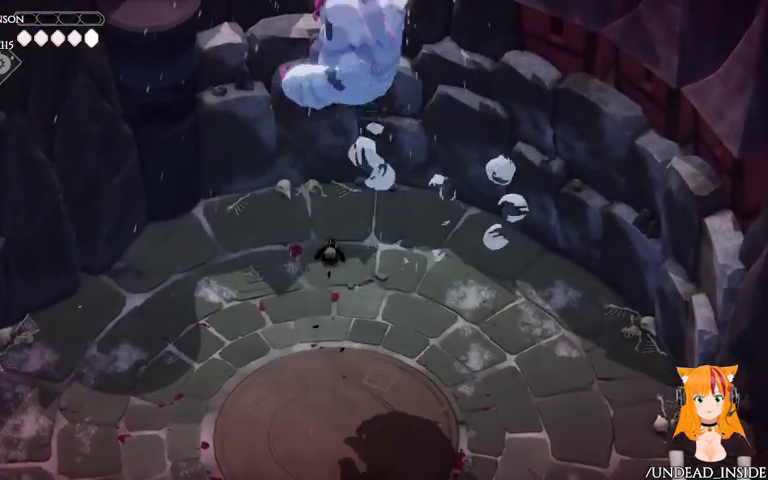
{"buttons": [], "left_stick": "center", "right_stick": "center", "events": [[67, "left_stick", "center"]]}